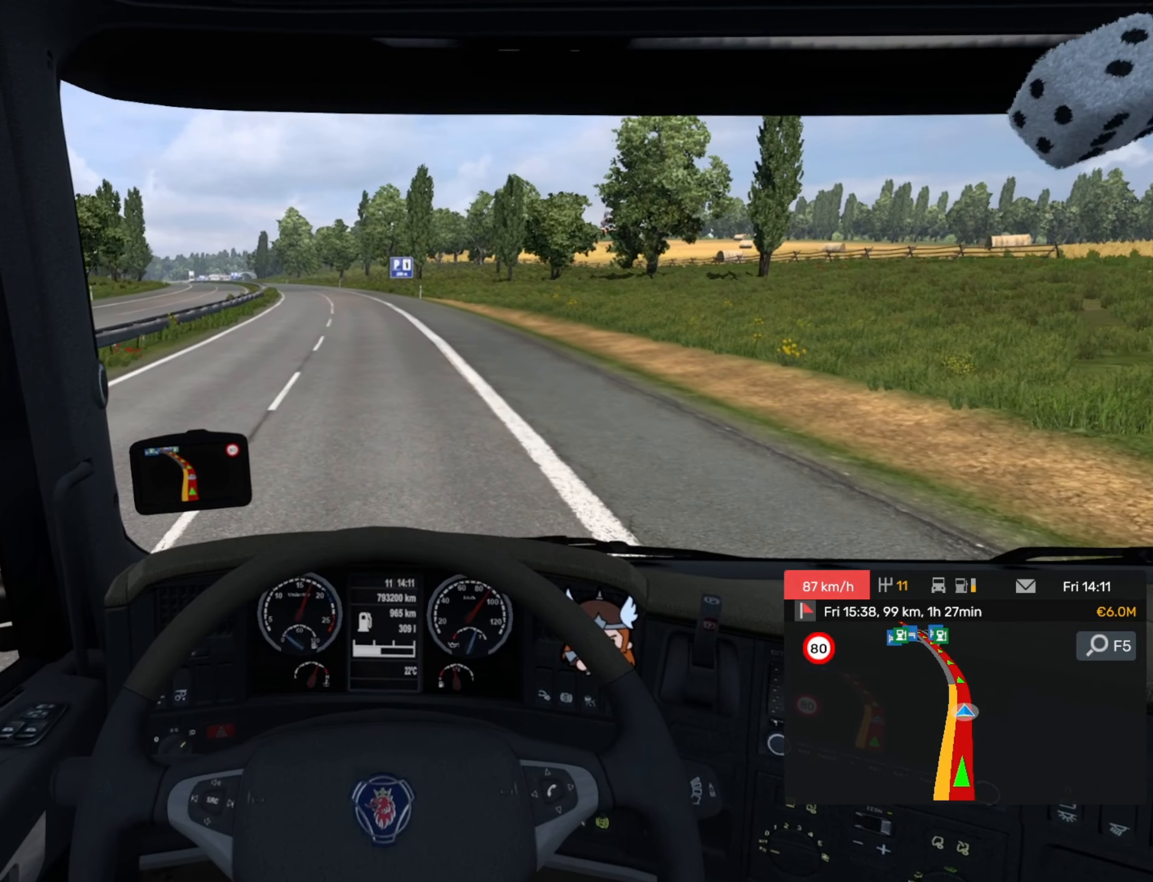
Gameplay with a controller (PlayStation layout); each line is a JSON object with the inputs held at the frame after it. "events" lists button and stick changes between this image and that frame as [ms after this image, input, new state], when the widget could be followed in between. Not read: right_stick.
{"buttons": [], "left_stick": "center", "events": [[67, "left_stick", "center"]]}
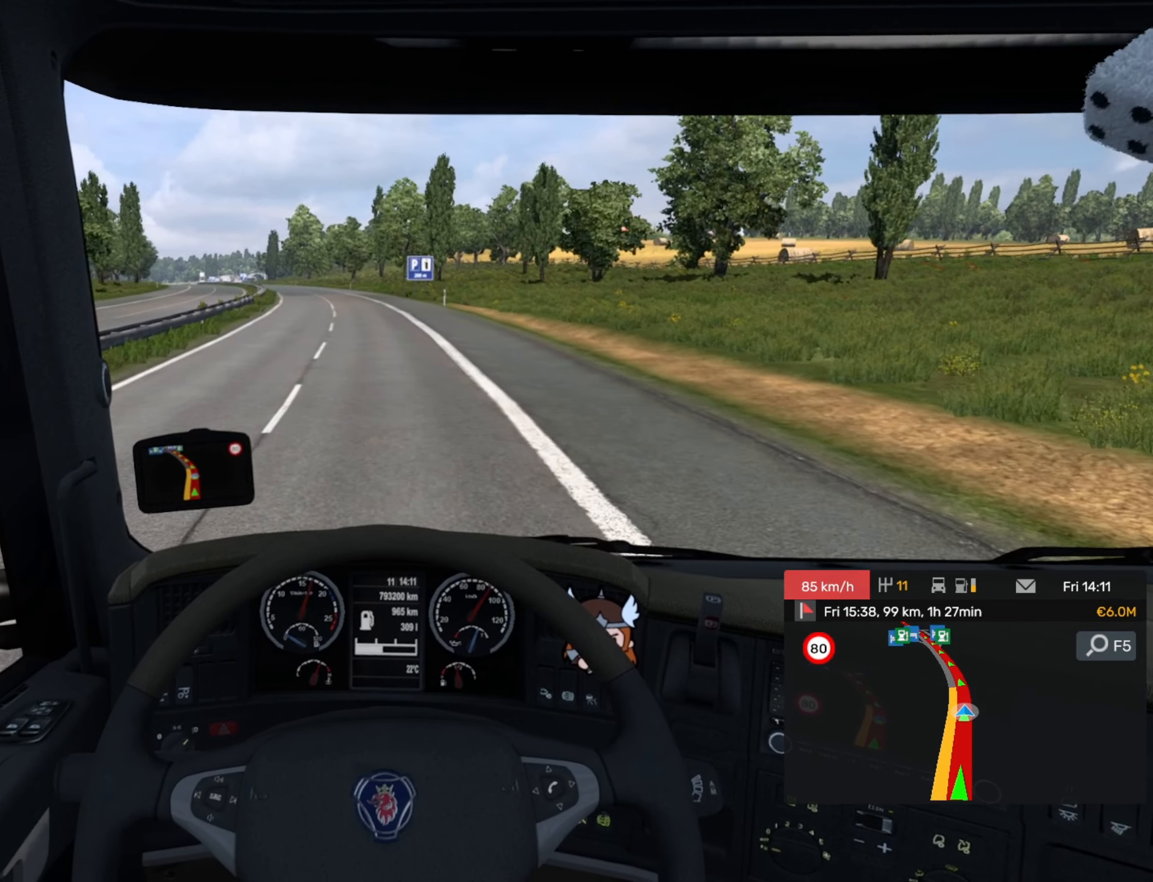
{"buttons": [], "left_stick": "center", "events": [[234, "R1", "down"], [350, "R1", "up"]]}
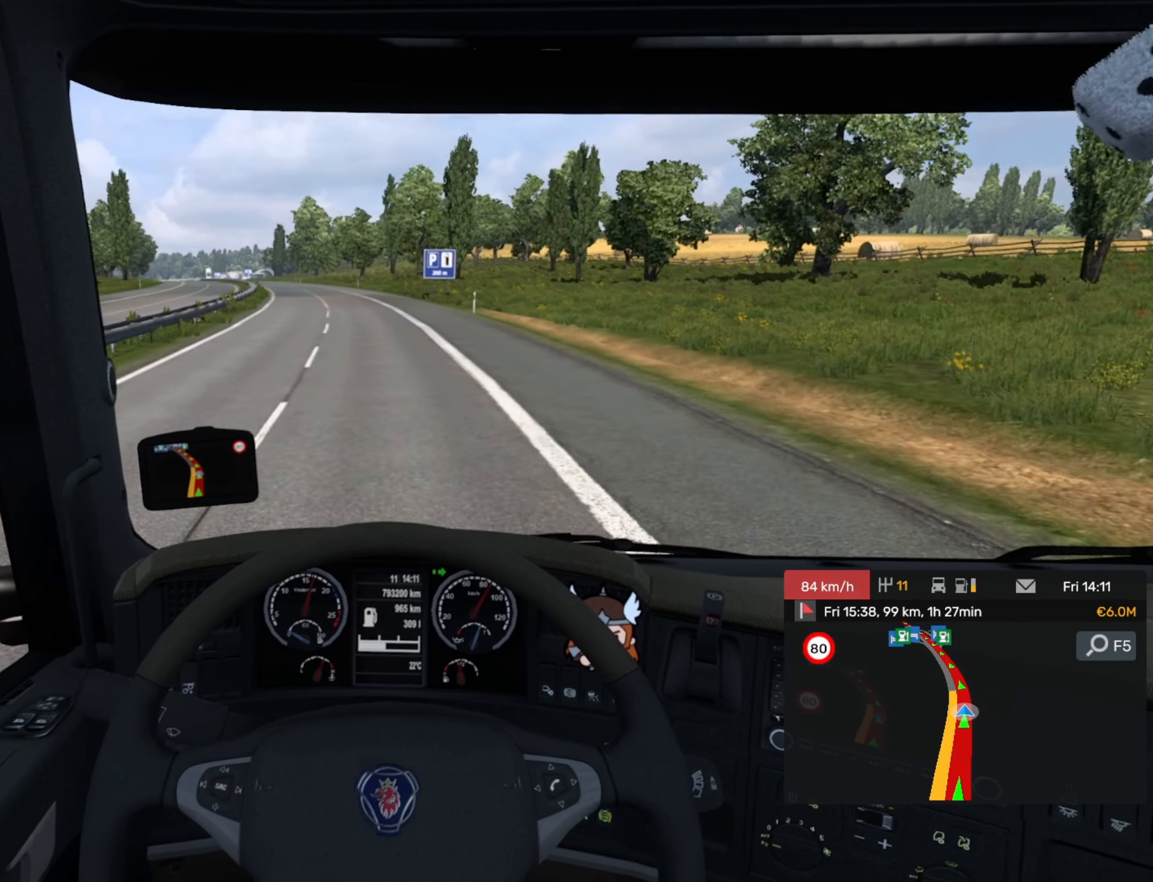
{"buttons": [], "left_stick": "left", "events": [[367, "left_stick", "left"]]}
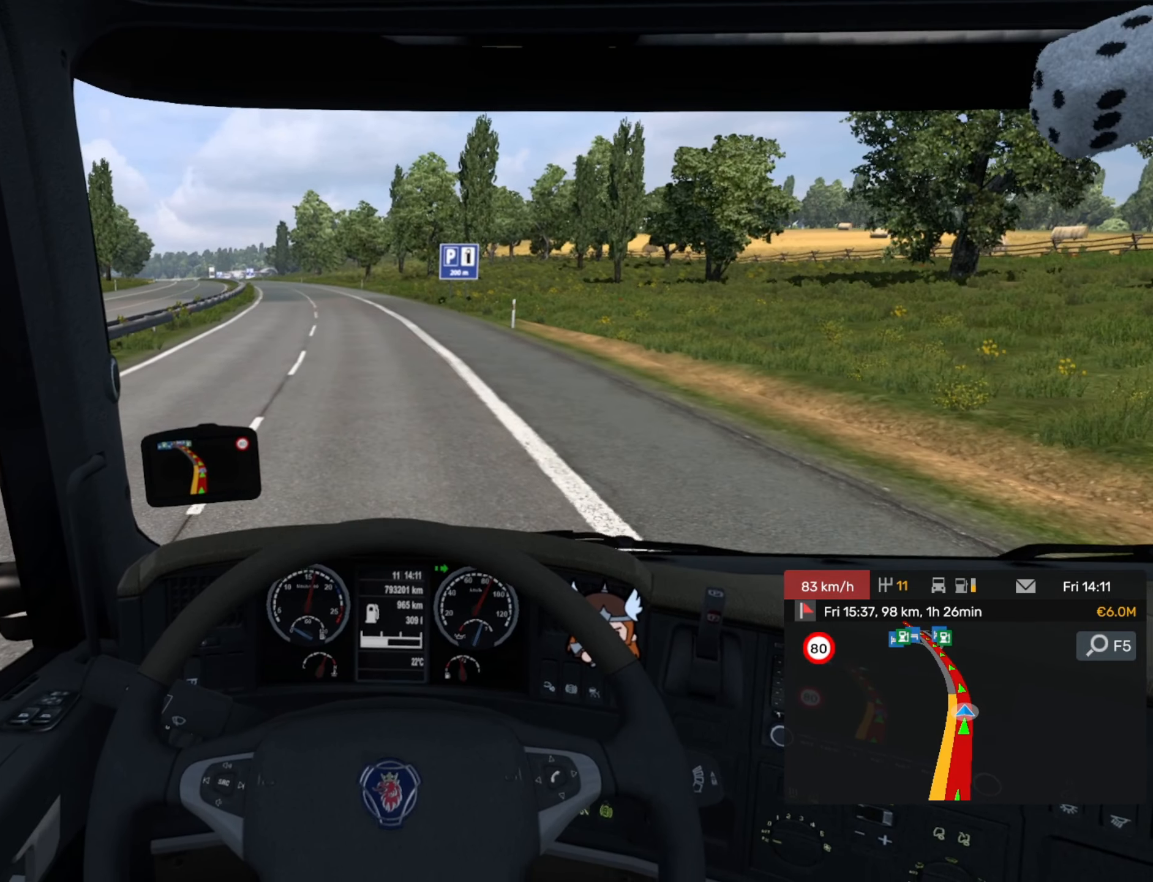
{"buttons": [], "left_stick": "center", "events": [[467, "left_stick", "center"]]}
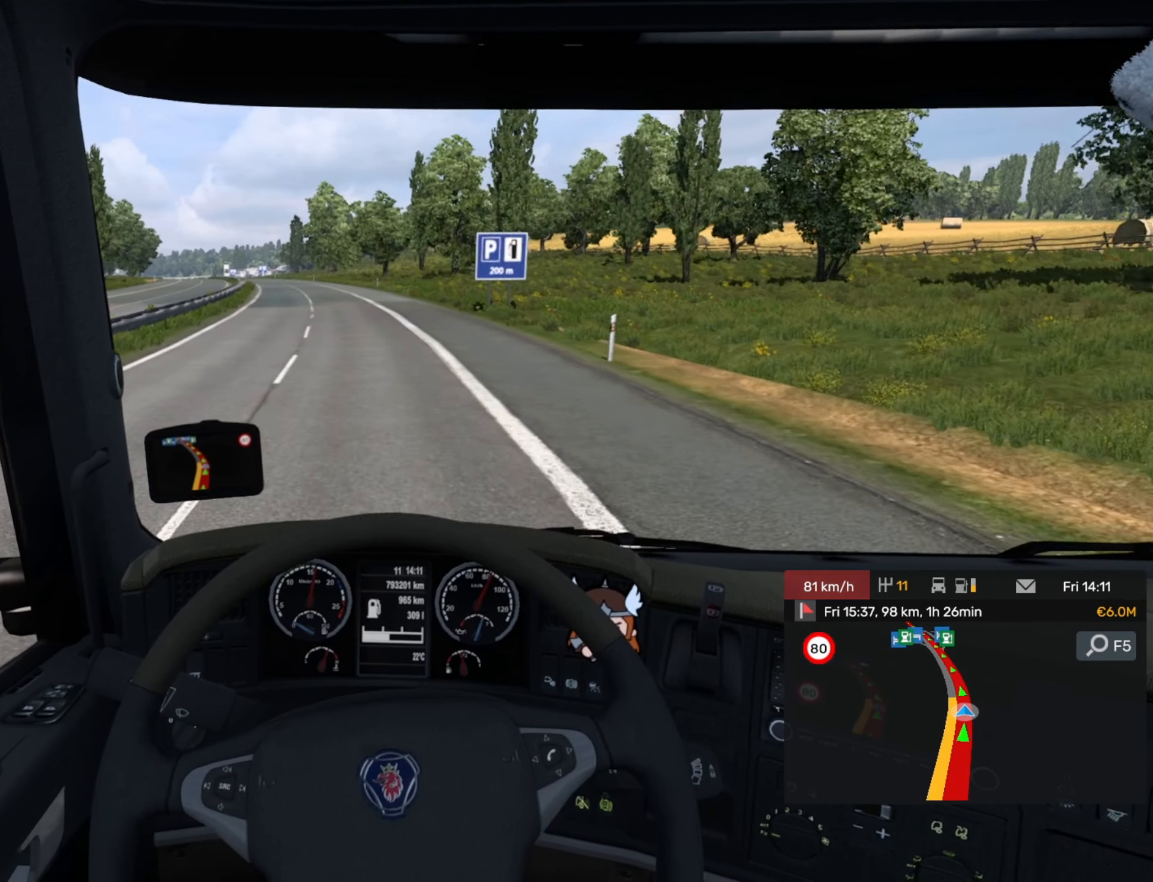
{"buttons": [], "left_stick": "left", "events": [[434, "left_stick", "left"]]}
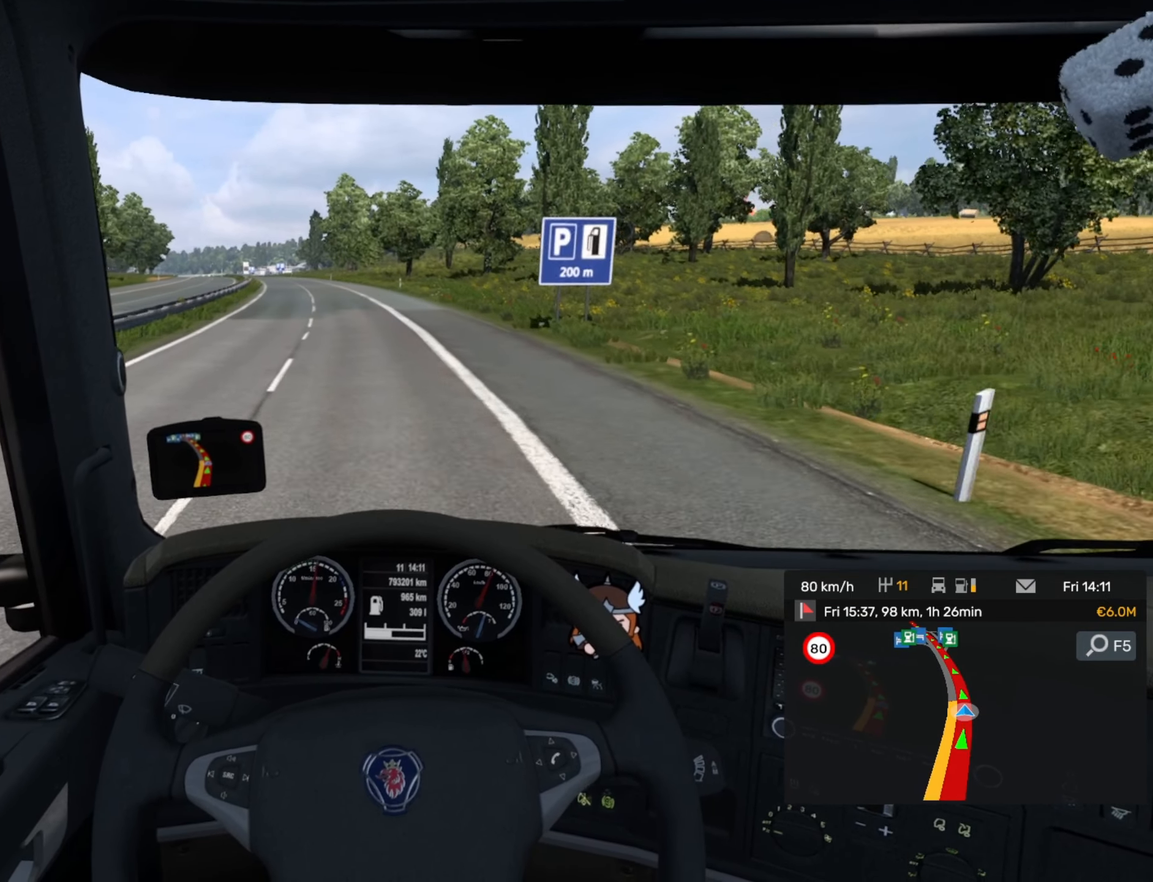
{"buttons": [], "left_stick": "left", "events": []}
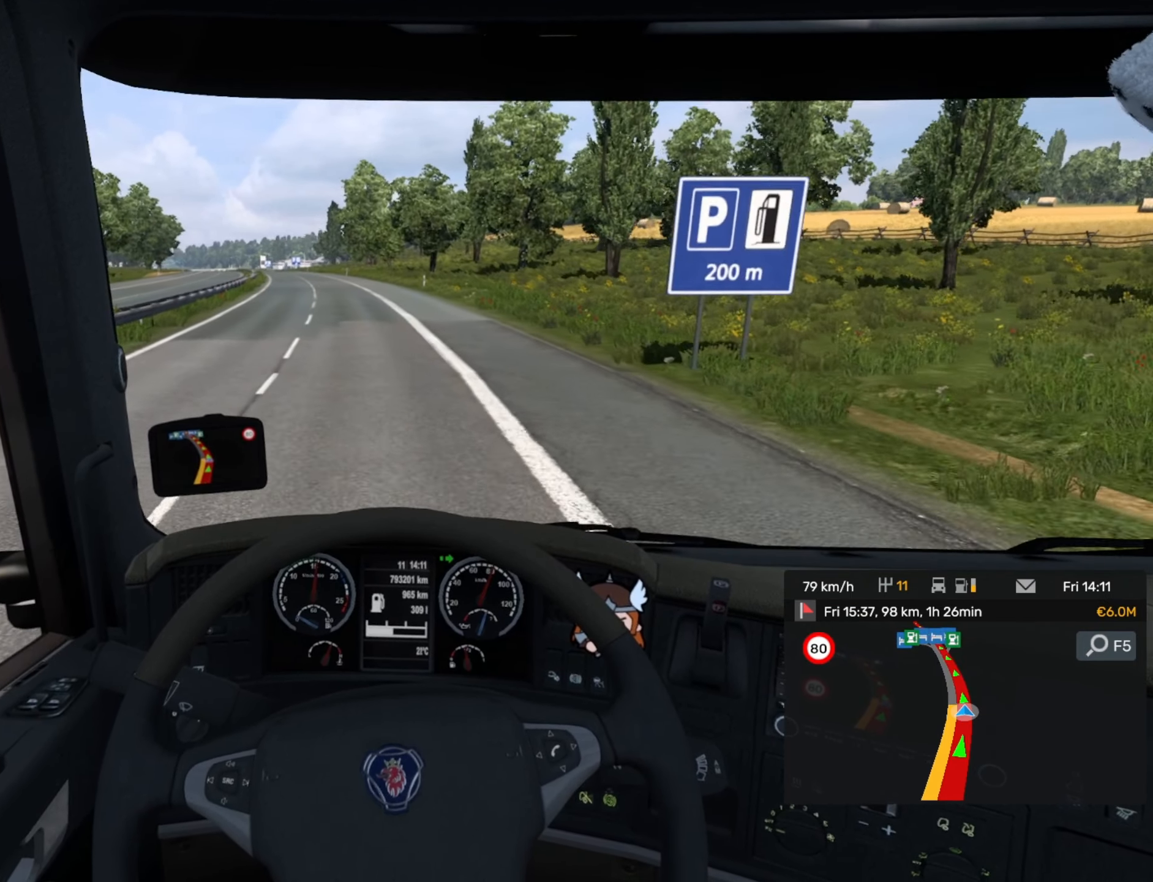
{"buttons": [], "left_stick": "left", "events": [[184, "left_stick", "center"], [267, "left_stick", "left"]]}
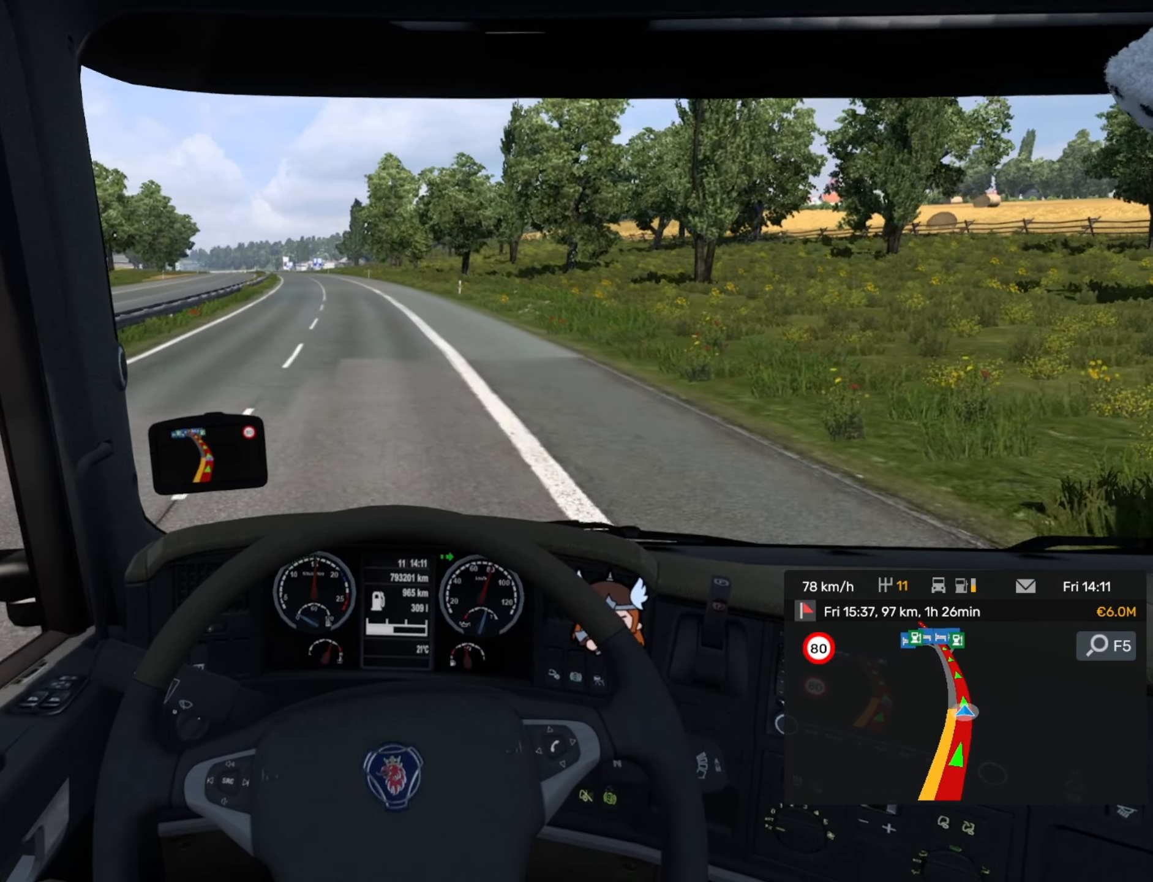
{"buttons": [], "left_stick": "center", "events": [[134, "left_stick", "center"]]}
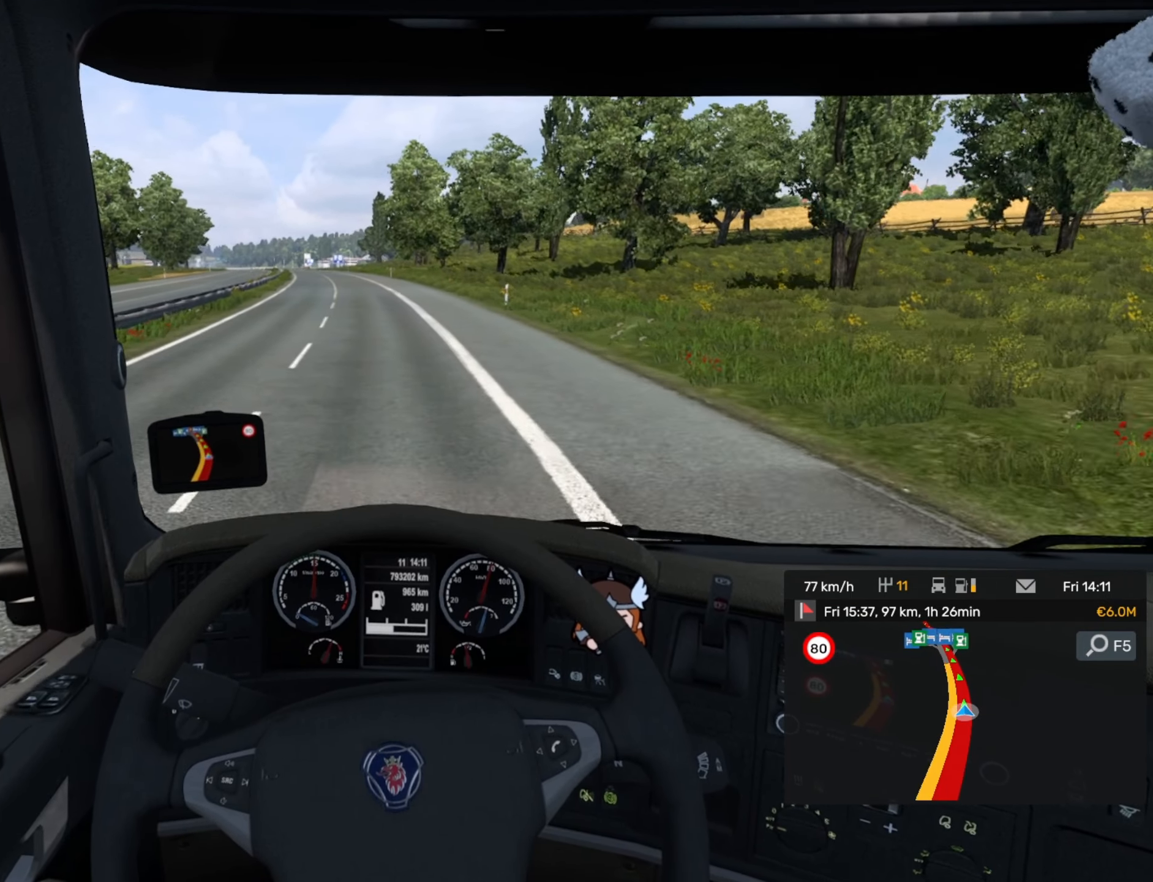
{"buttons": ["R2"], "left_stick": "center", "events": [[34, "R2", "down"]]}
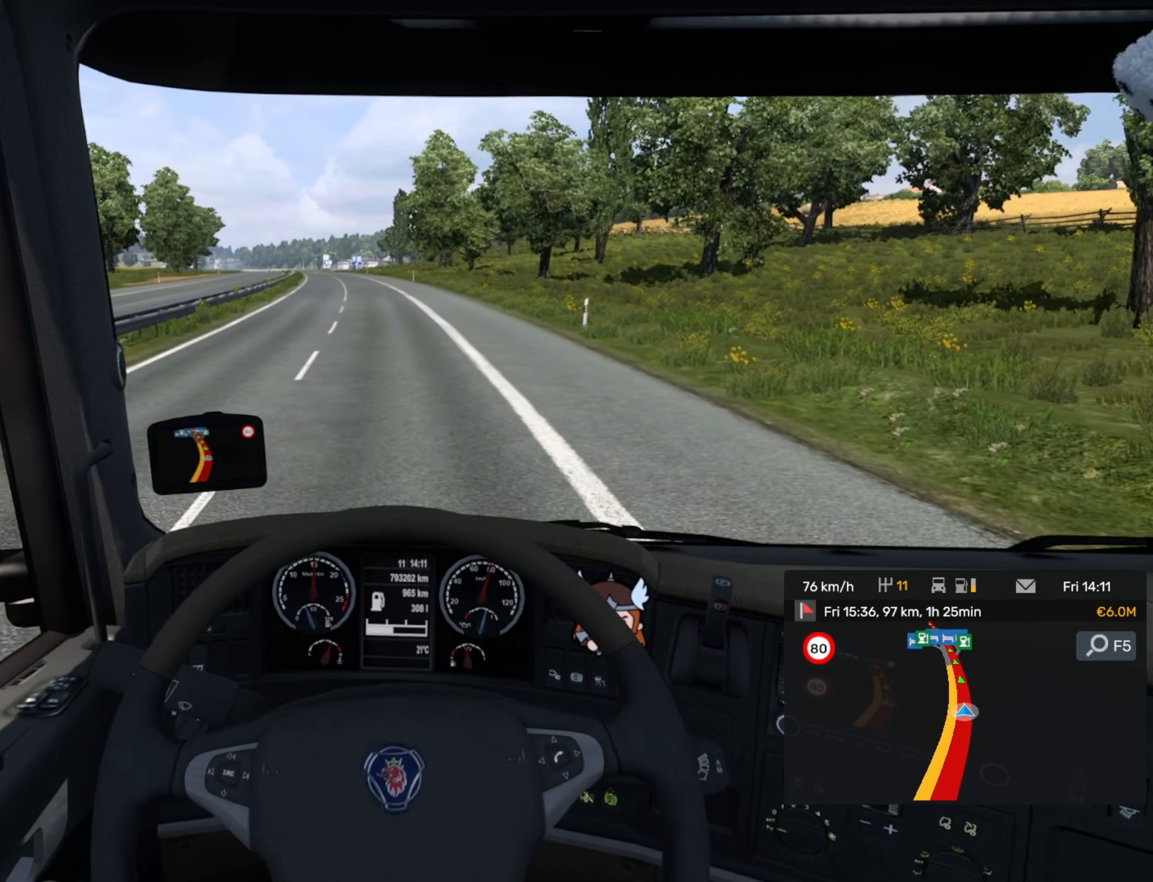
{"buttons": ["SQUARE"], "left_stick": "center", "events": [[317, "R2", "up"], [483, "SQUARE", "down"]]}
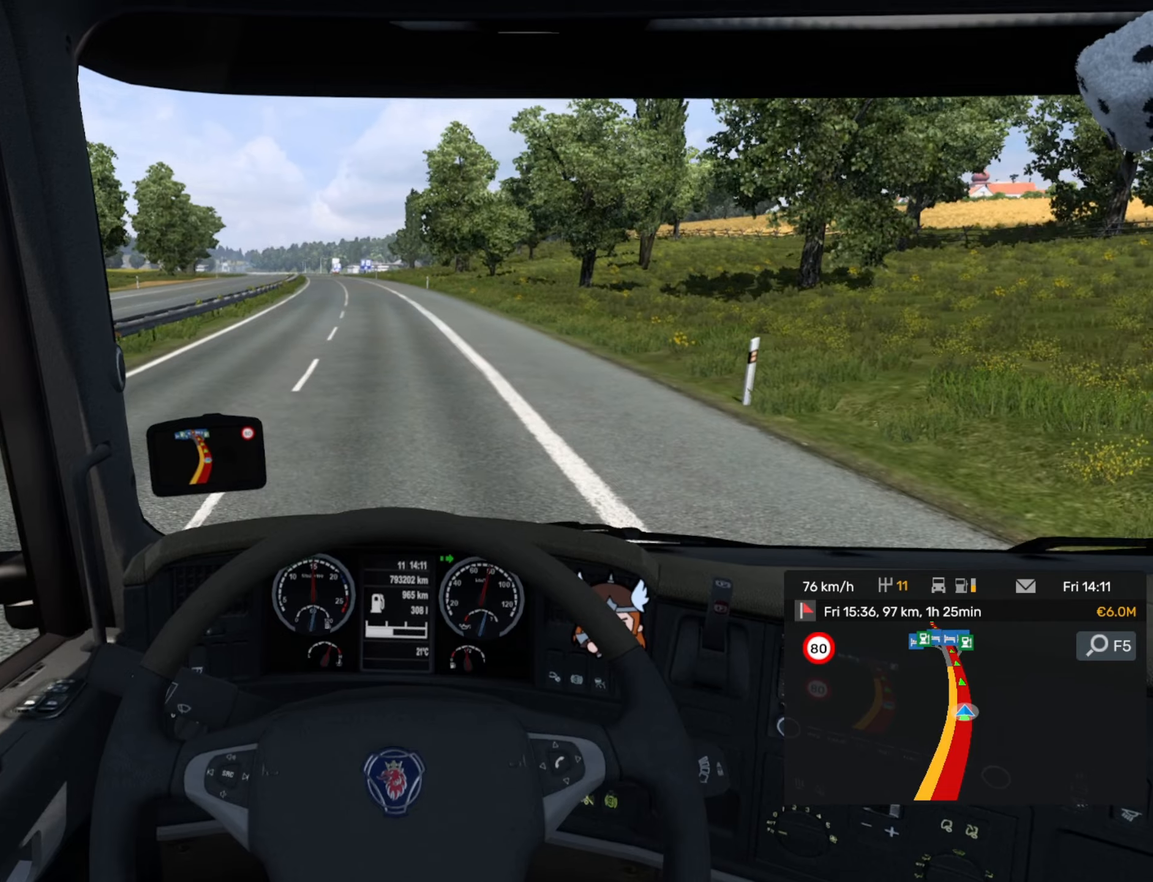
{"buttons": [], "left_stick": "left", "events": [[133, "SQUARE", "up"], [283, "left_stick", "left"]]}
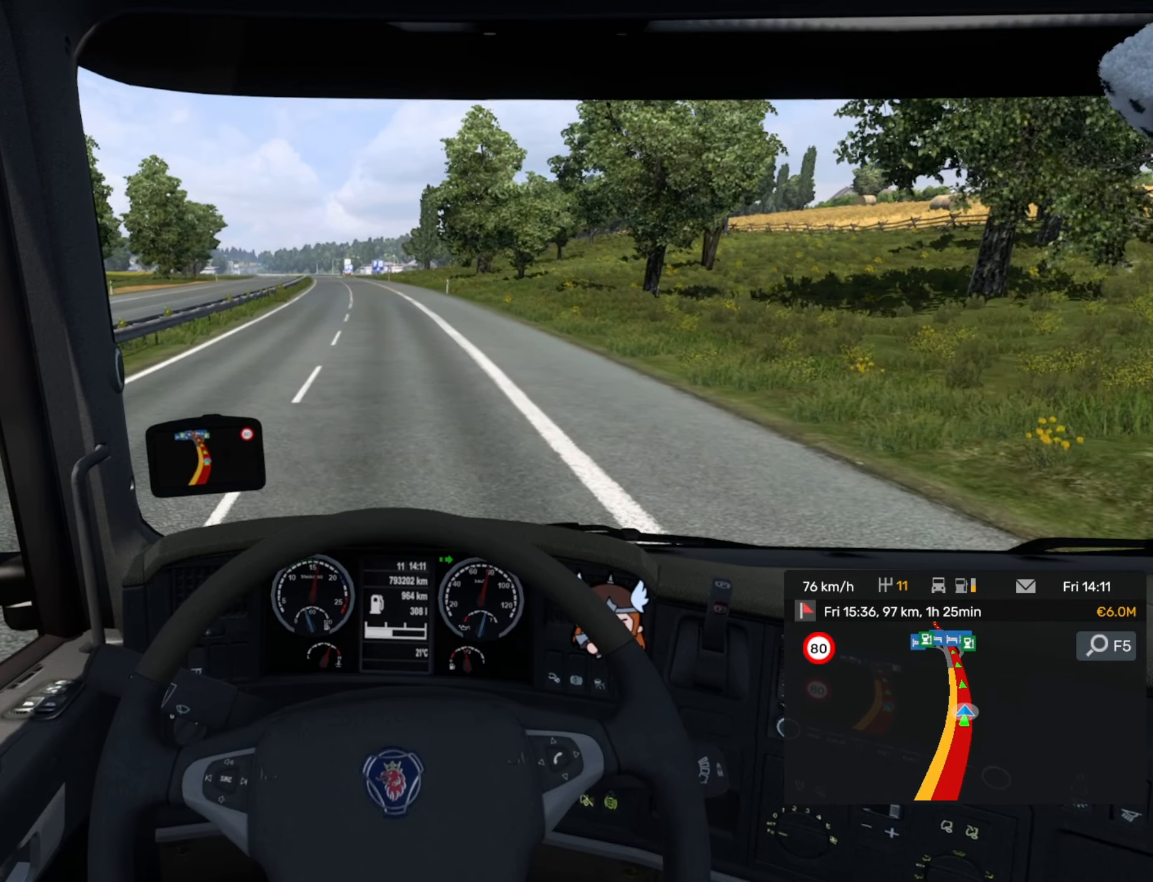
{"buttons": [], "left_stick": "center", "events": [[117, "left_stick", "center"]]}
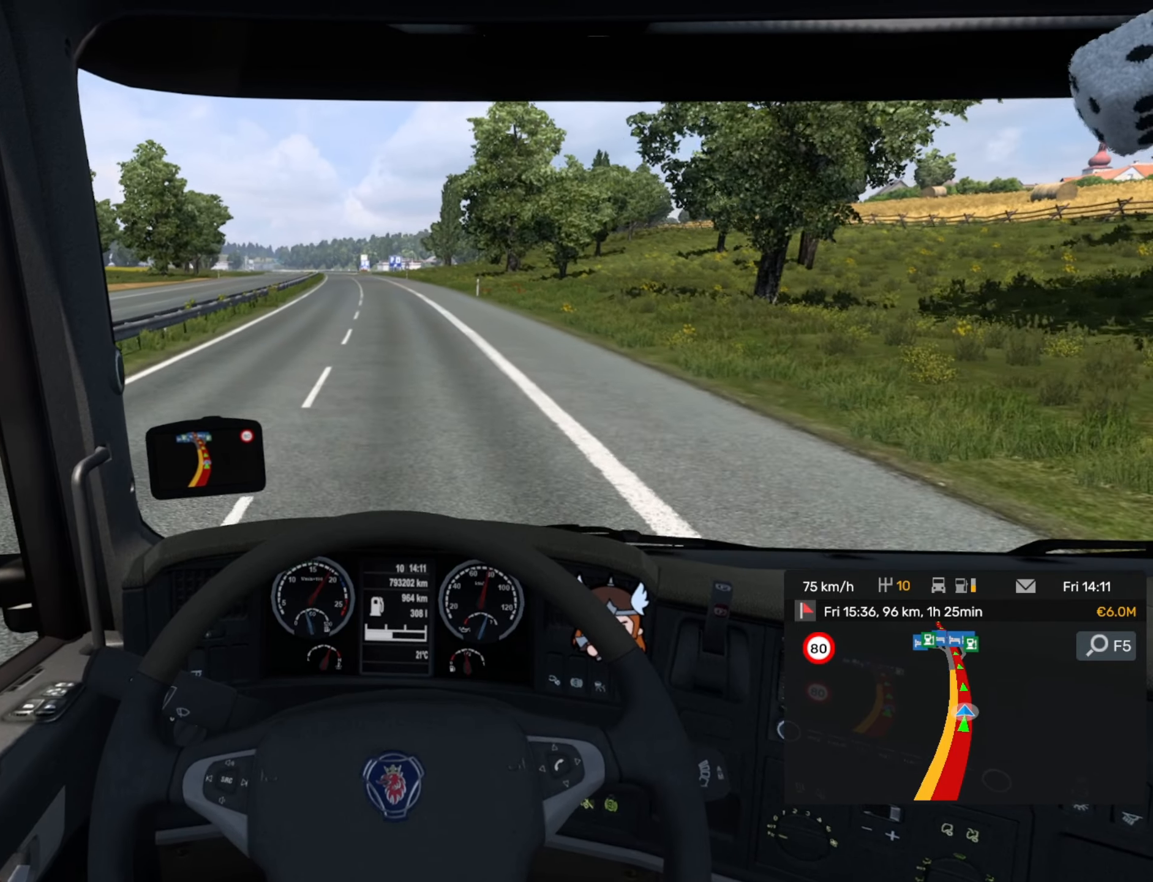
{"buttons": ["R2"], "left_stick": "center", "events": [[33, "R2", "down"]]}
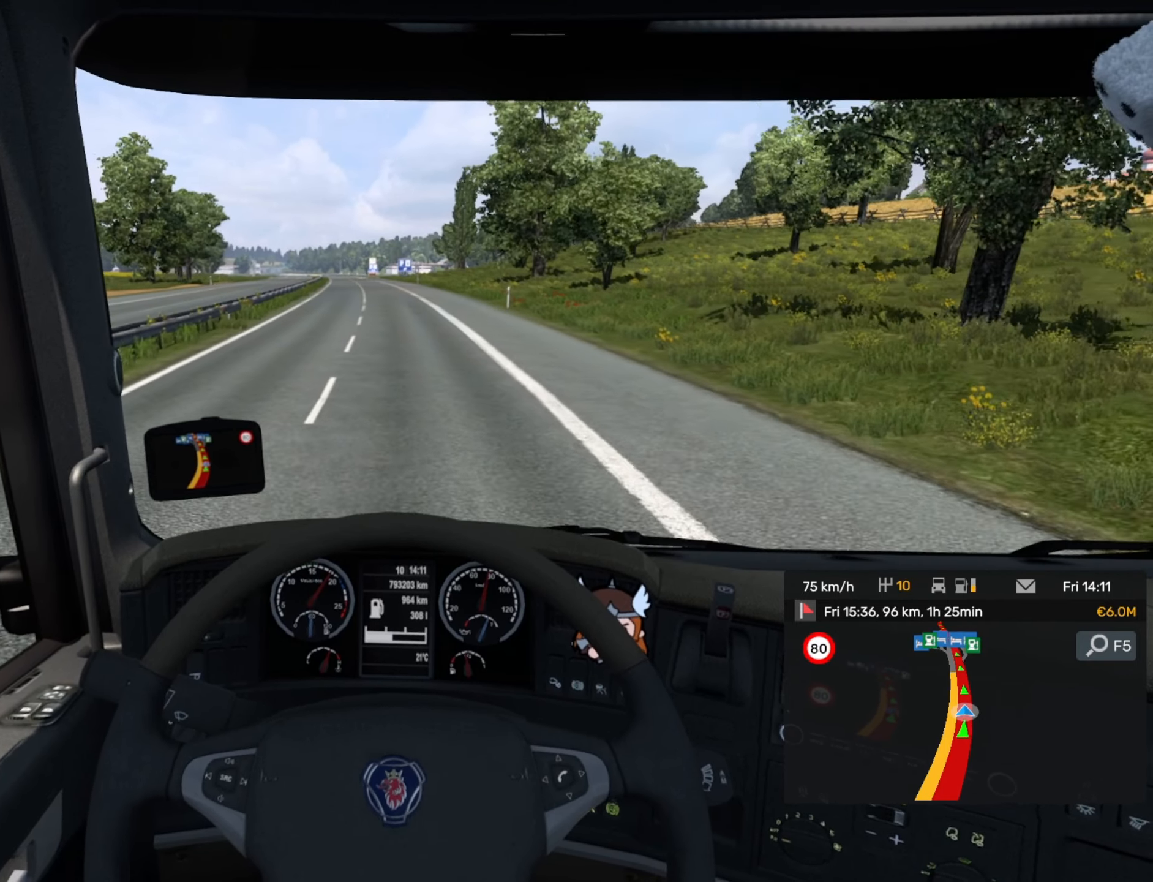
{"buttons": ["R2"], "left_stick": "center", "events": []}
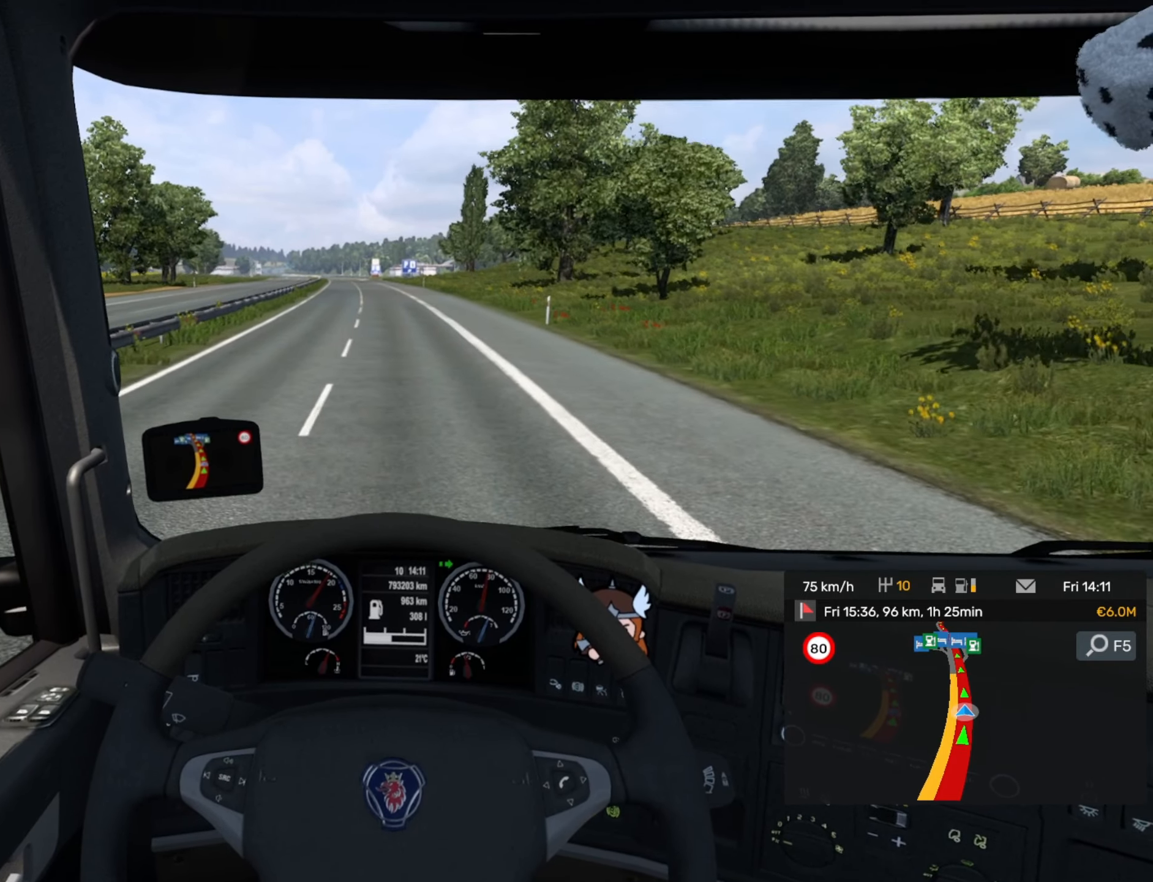
{"buttons": ["R2"], "left_stick": "center", "events": []}
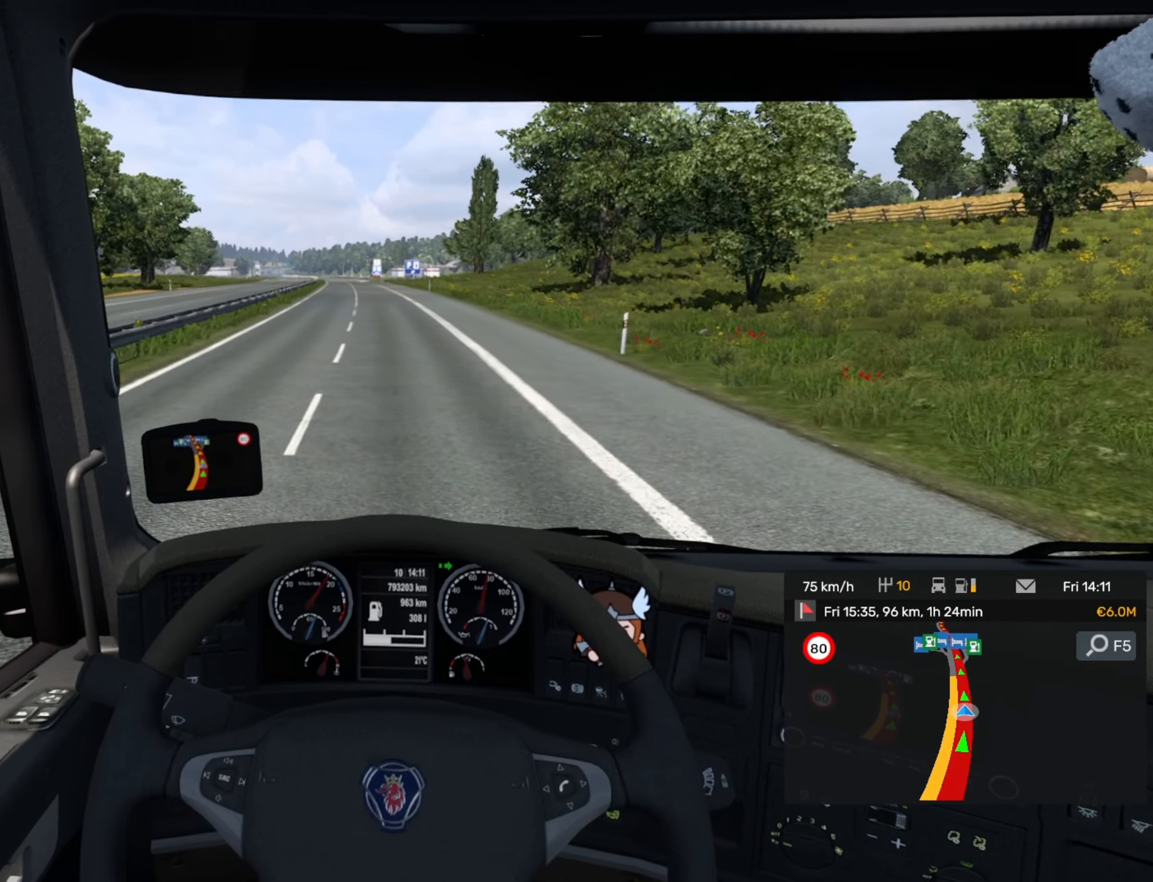
{"buttons": ["R2"], "left_stick": "center", "events": []}
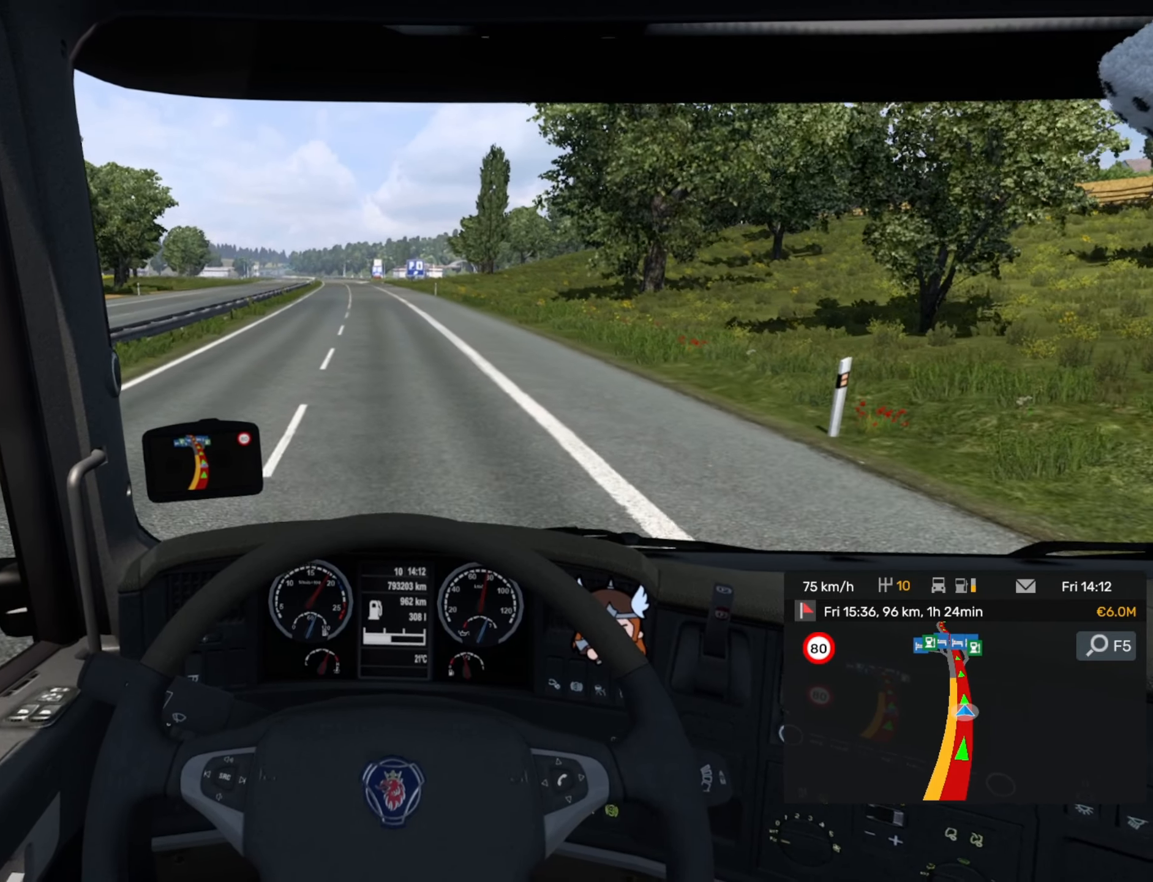
{"buttons": ["R2"], "left_stick": "center", "events": []}
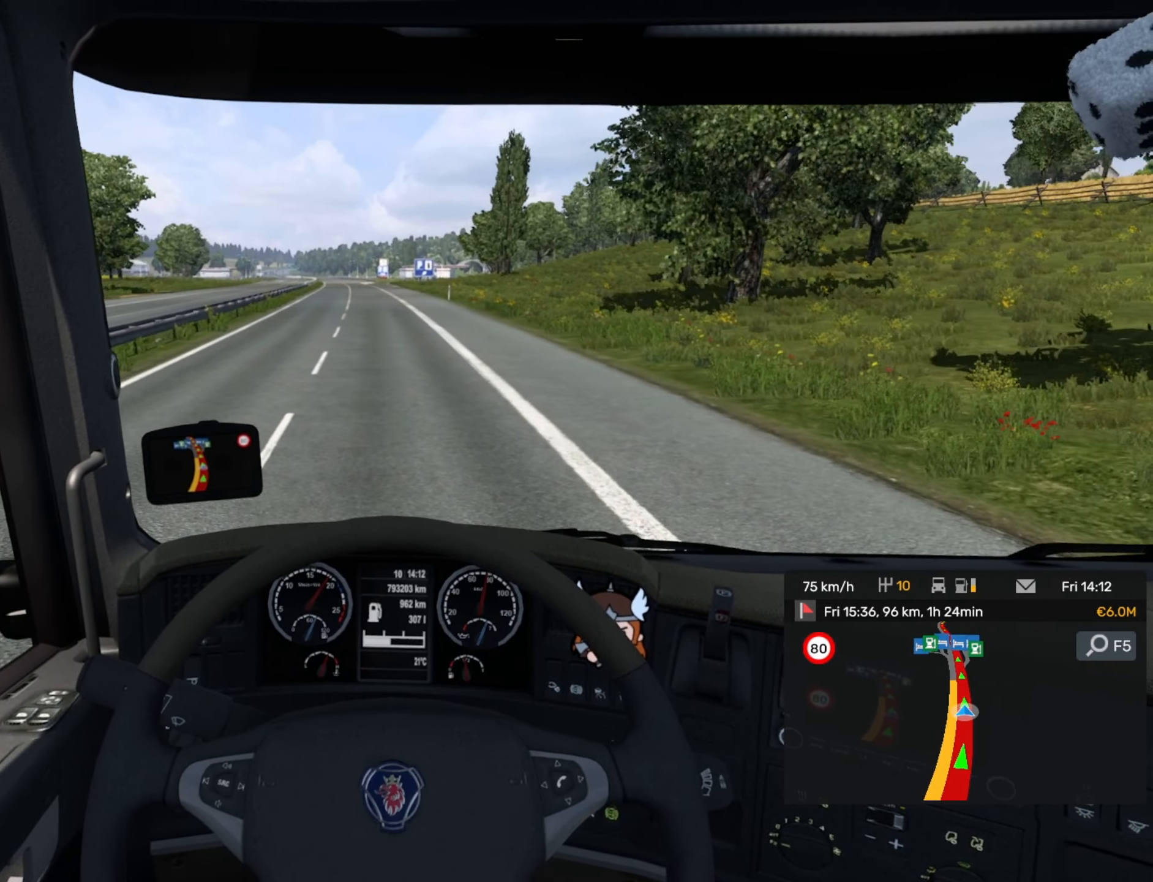
{"buttons": ["R2"], "left_stick": "center", "events": []}
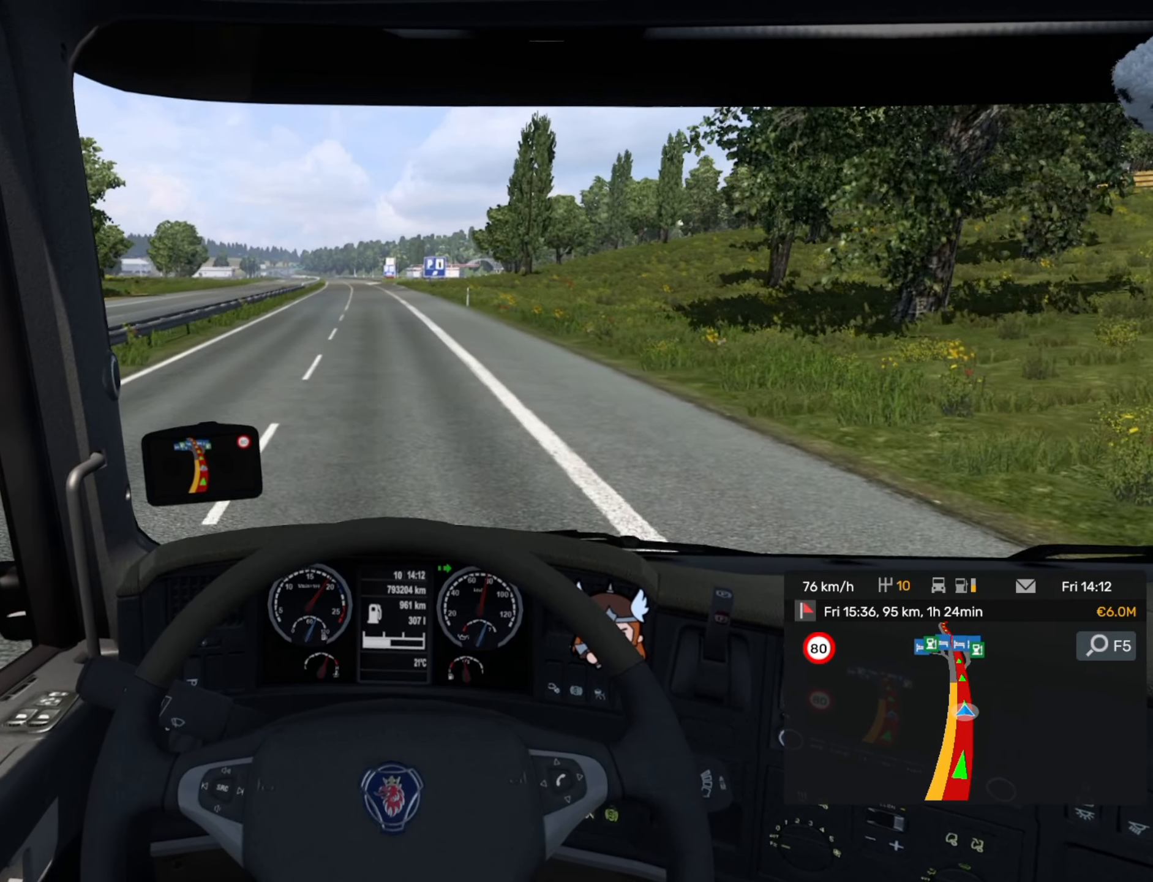
{"buttons": ["R2"], "left_stick": "center", "events": []}
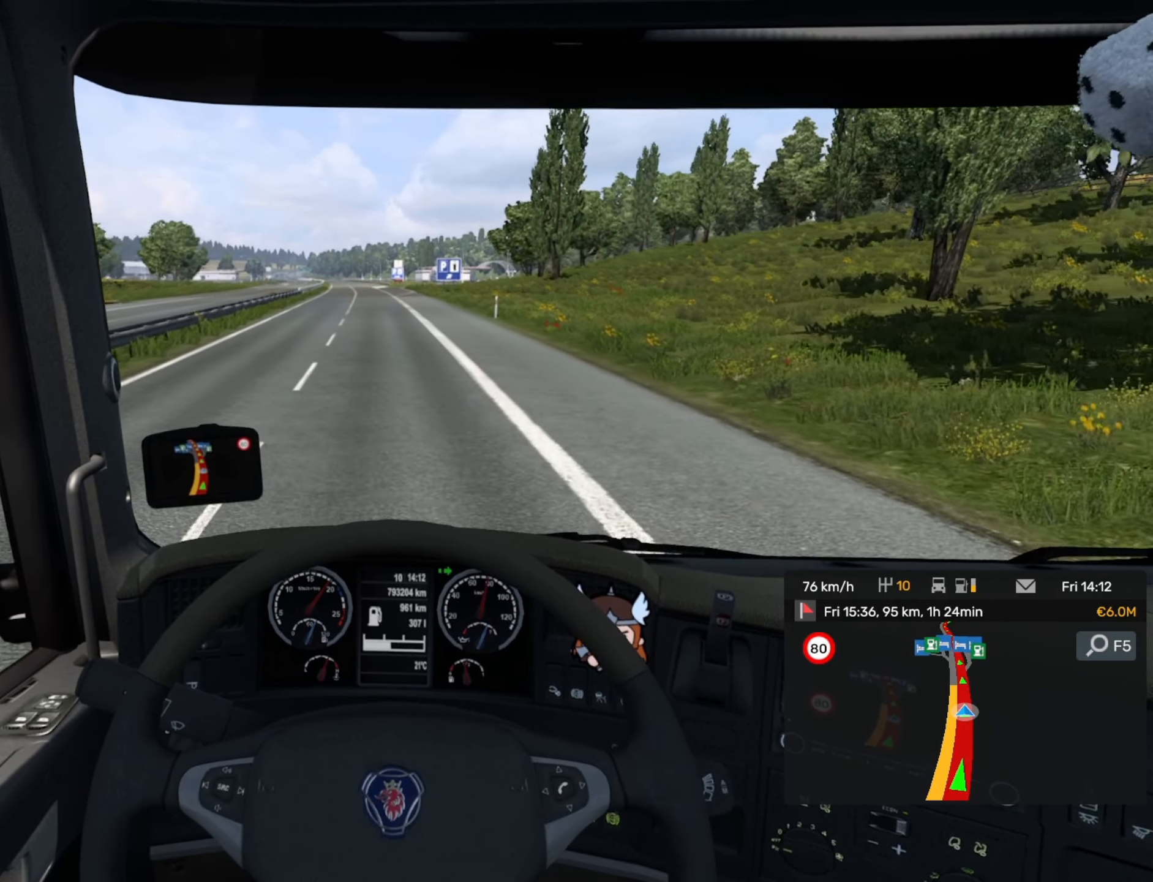
{"buttons": ["R2"], "left_stick": "center", "events": []}
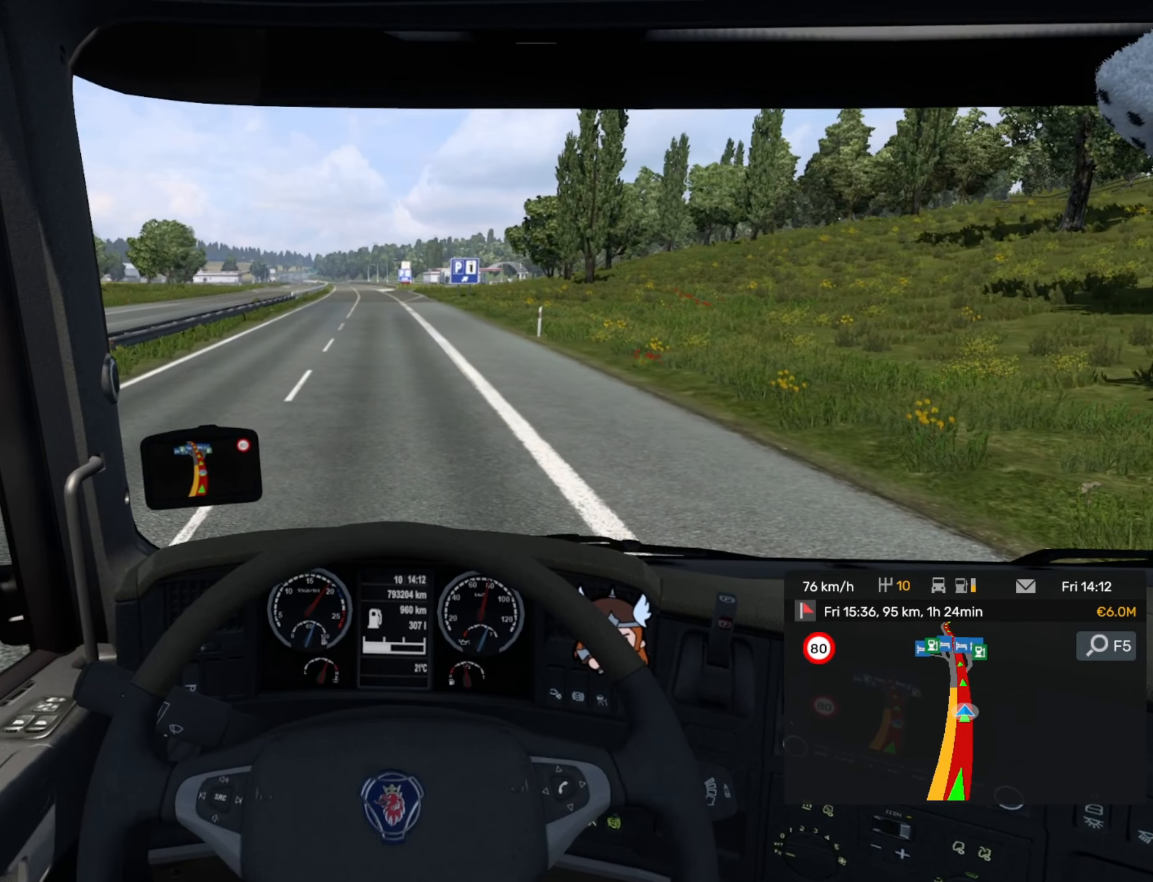
{"buttons": [], "left_stick": "center", "events": [[133, "R2", "up"]]}
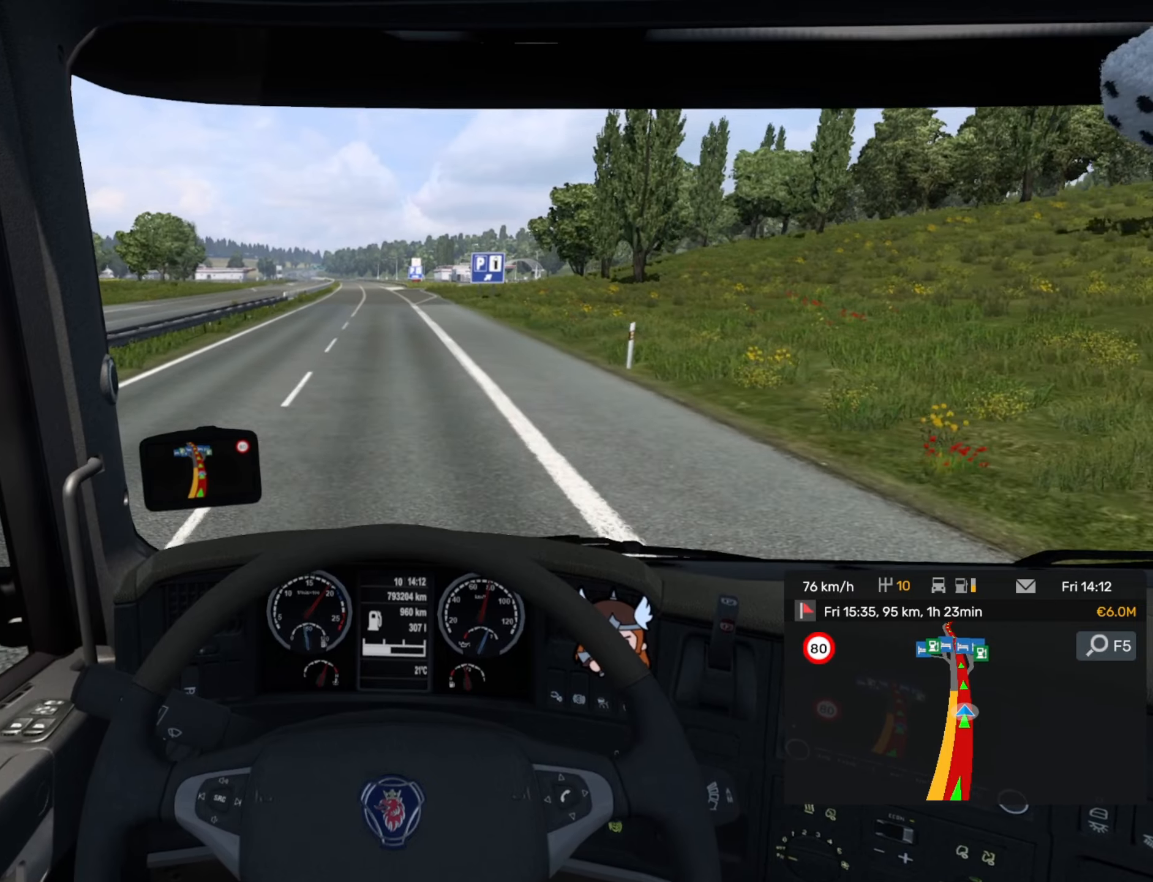
{"buttons": [], "left_stick": "center", "events": []}
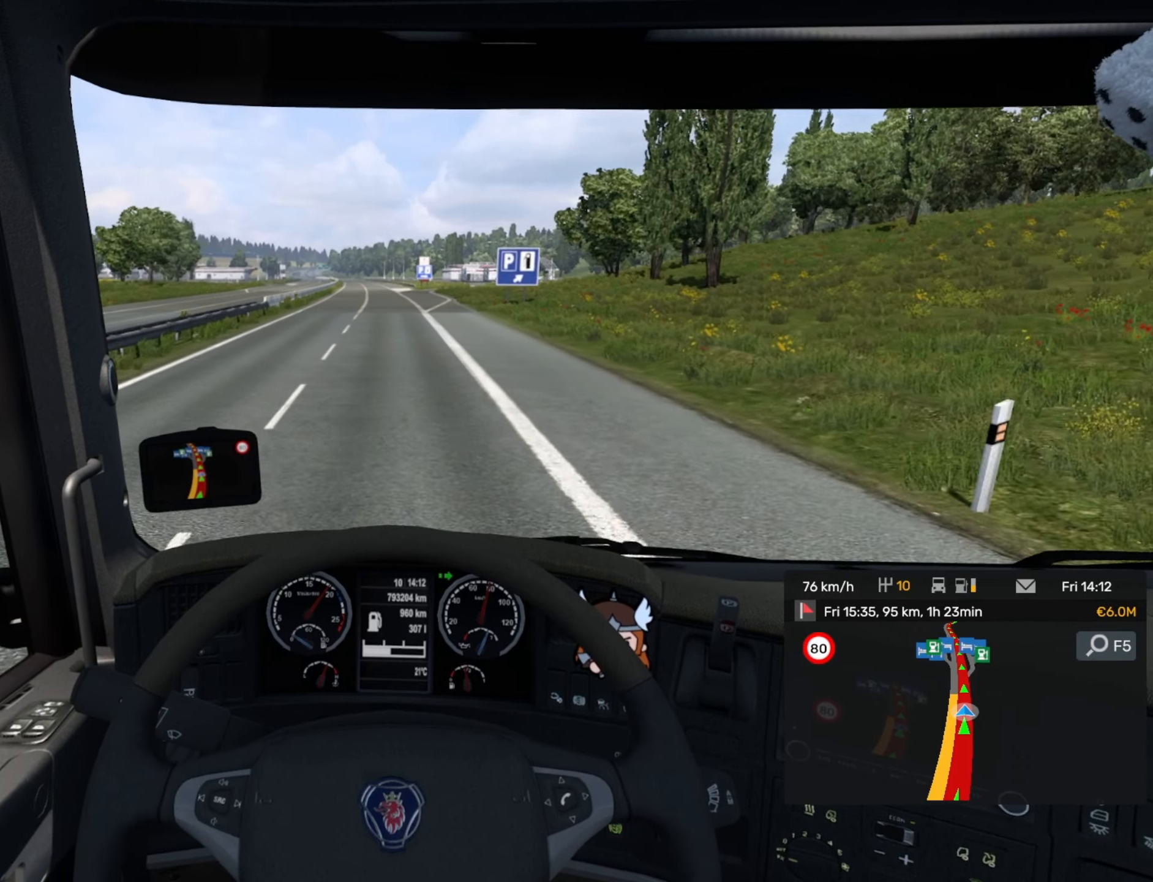
{"buttons": [], "left_stick": "center", "events": []}
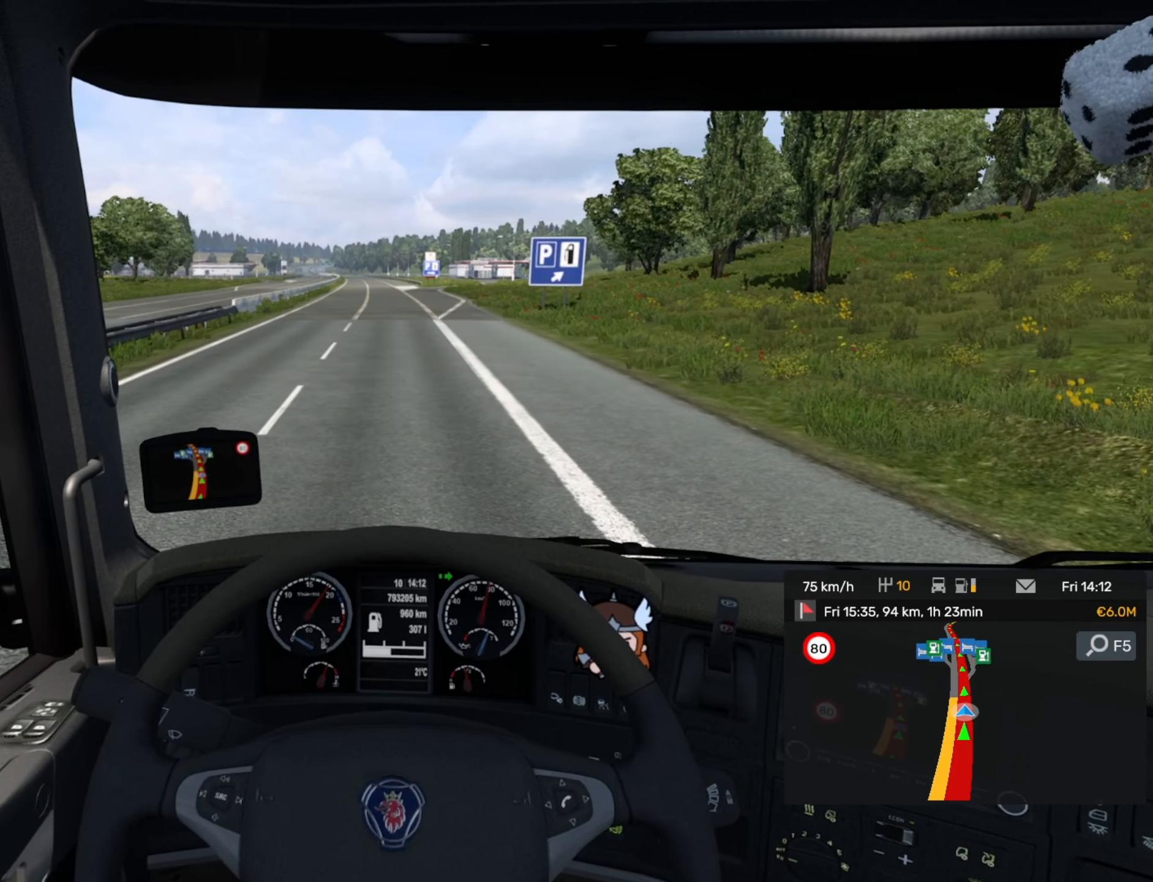
{"buttons": [], "left_stick": "center", "events": [[167, "L2", "down"], [433, "L2", "up"]]}
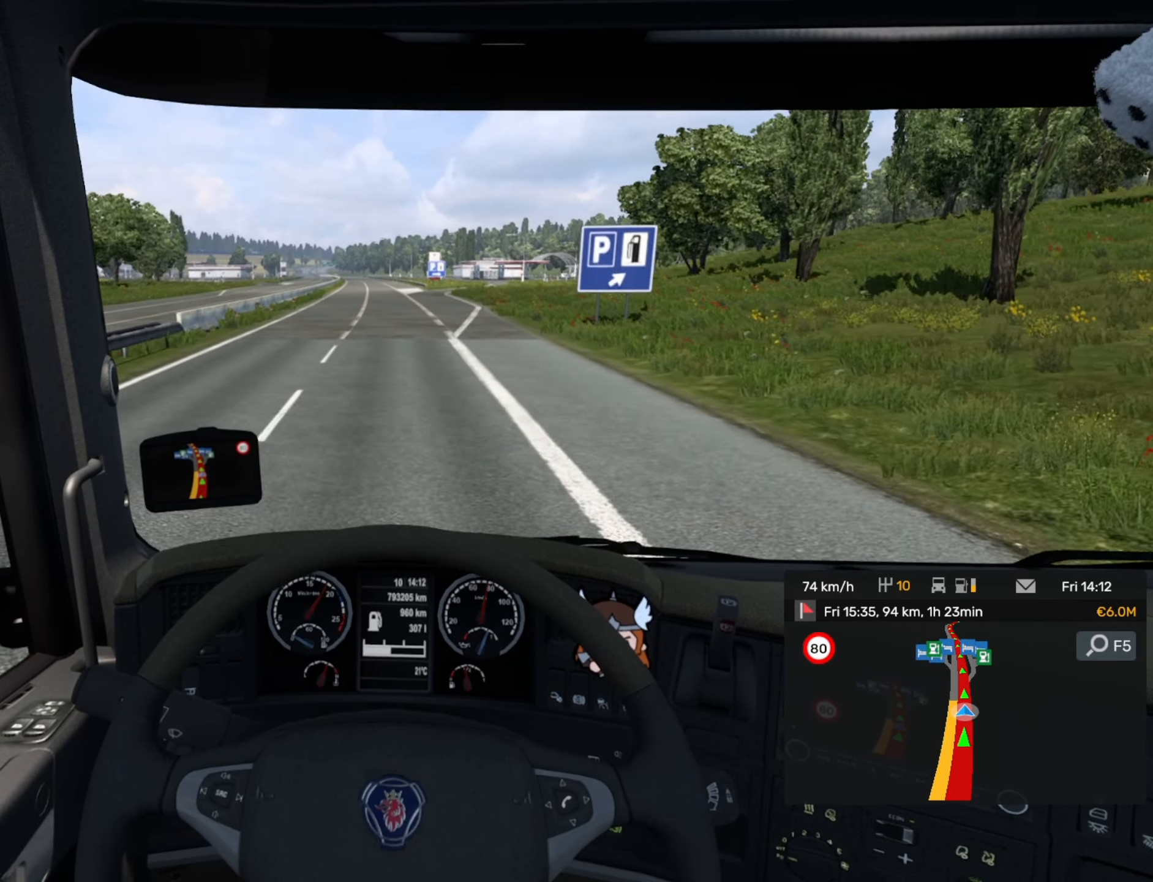
{"buttons": [], "left_stick": "center", "events": [[133, "L2", "down"], [267, "L2", "up"]]}
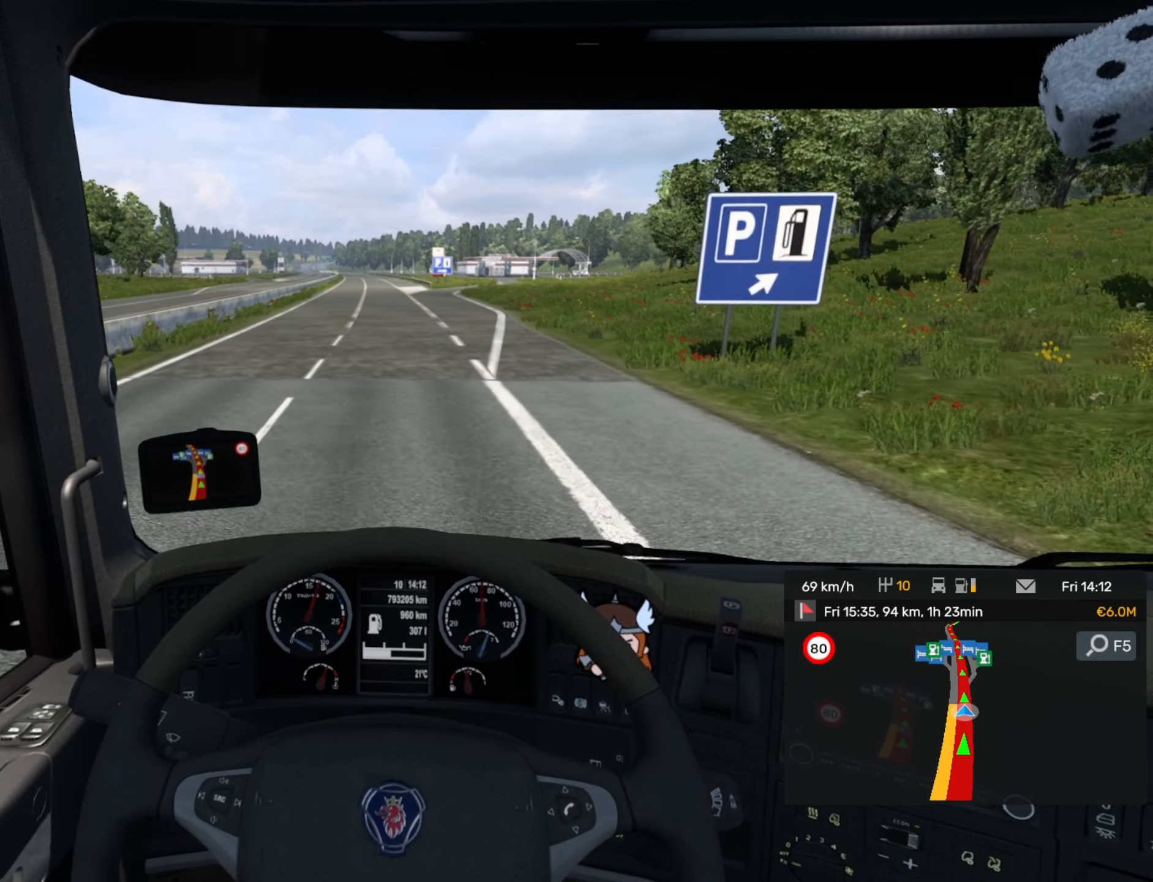
{"buttons": [], "left_stick": "center", "events": []}
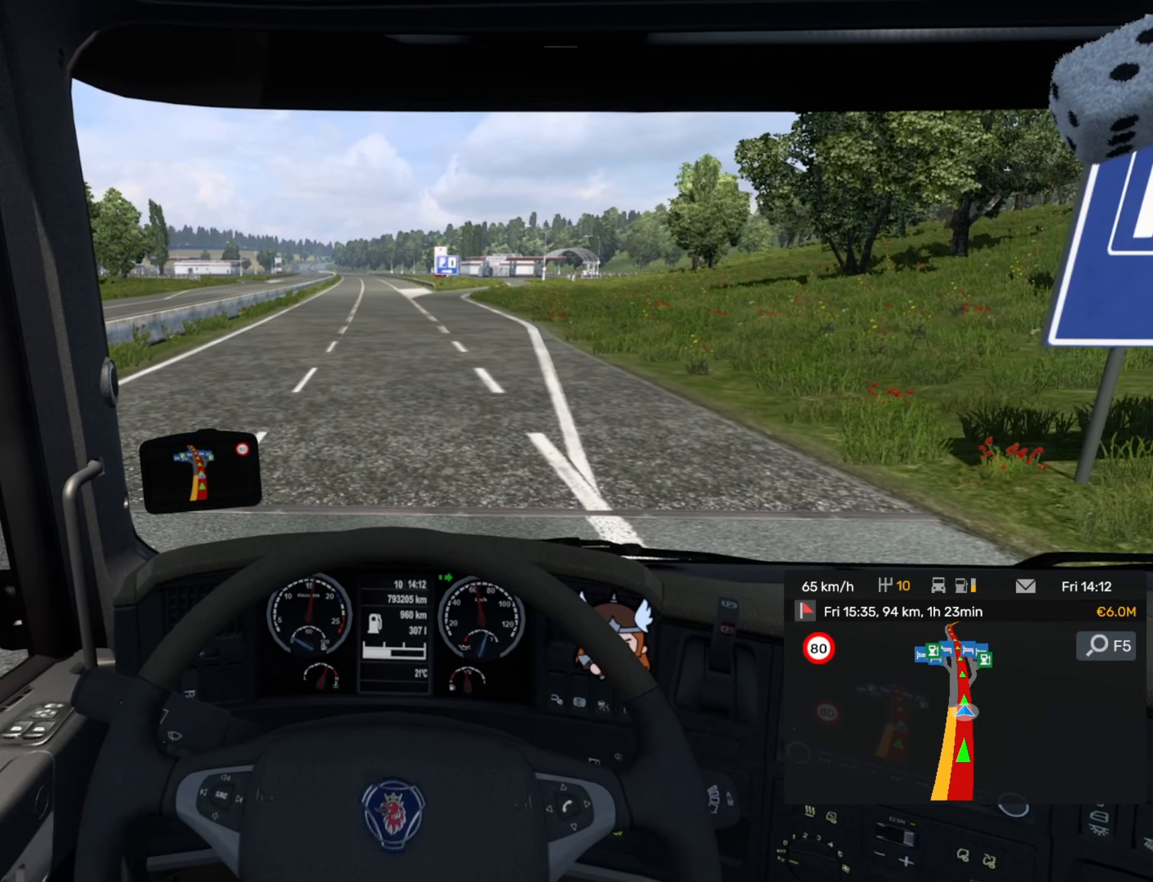
{"buttons": [], "left_stick": "center", "events": []}
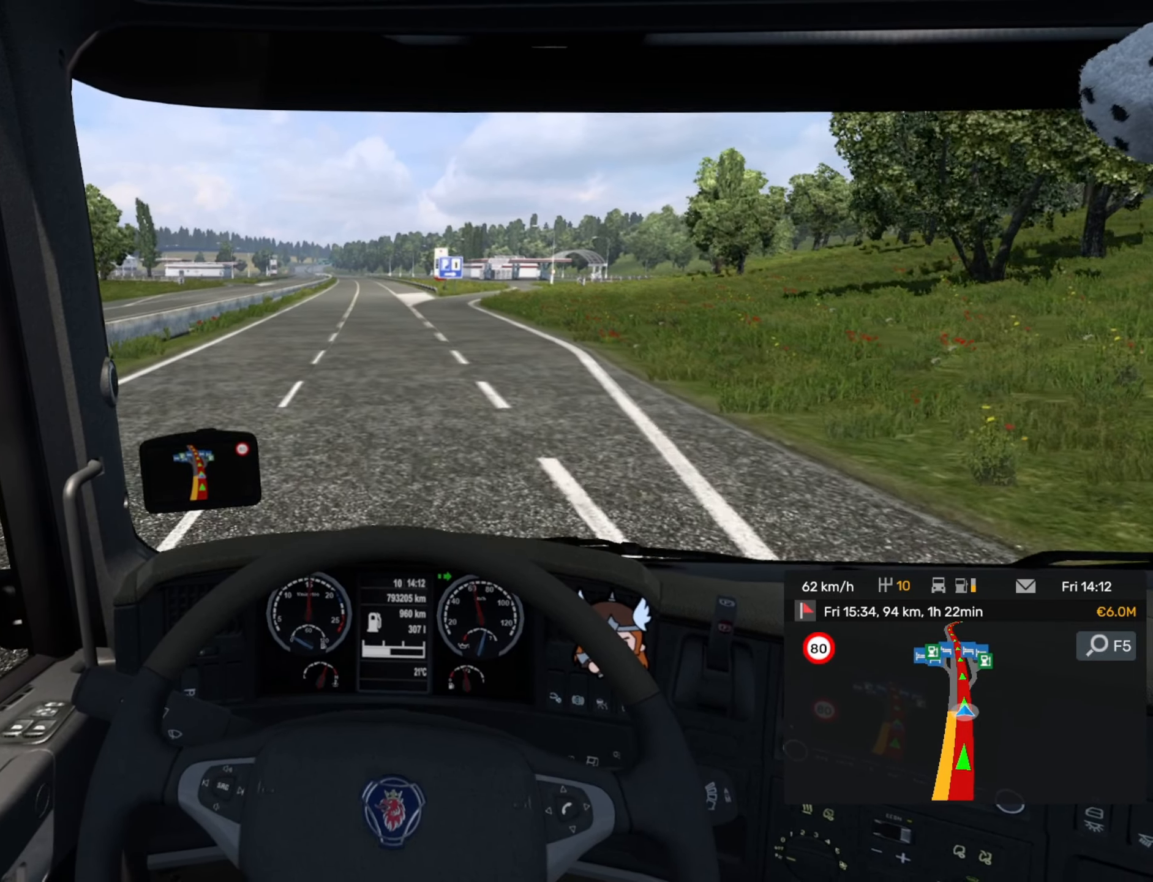
{"buttons": [], "left_stick": "center", "events": [[217, "R1", "down"], [333, "R1", "up"]]}
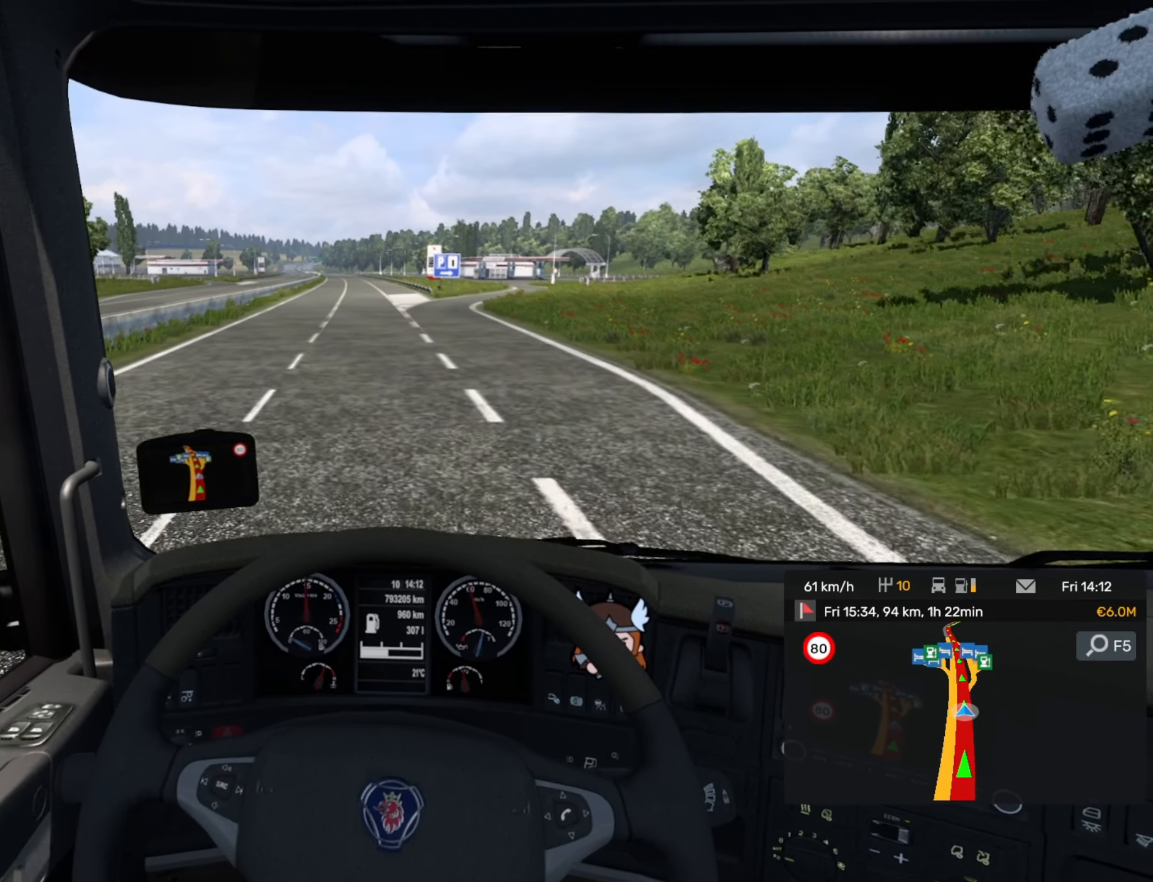
{"buttons": [], "left_stick": "center", "events": []}